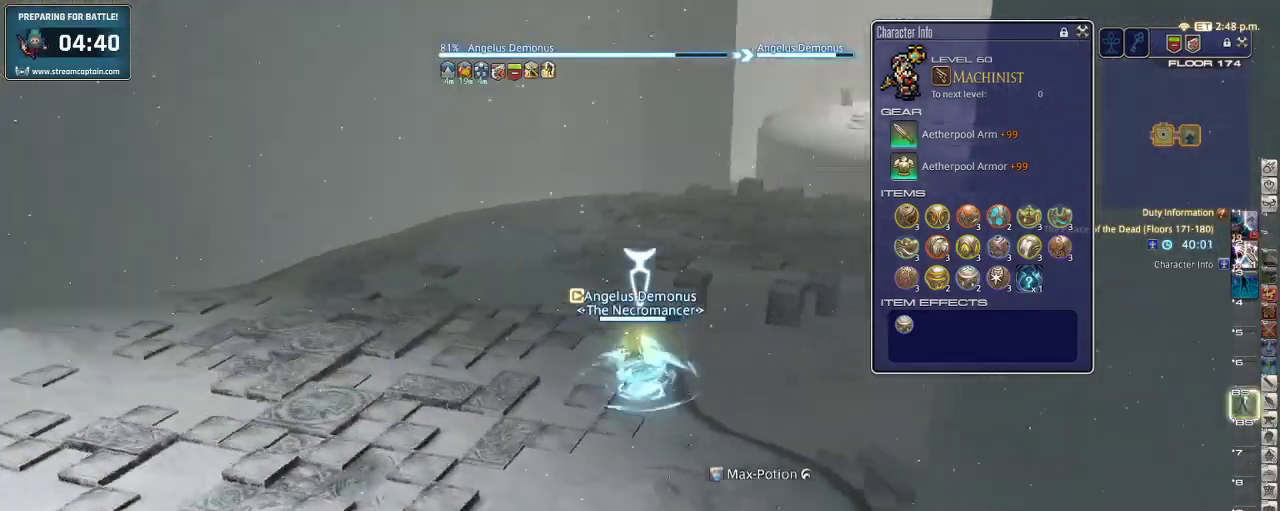
Gameplay with keyboard; each line is a JSON object with the keys held at the frame after it. "events" lists presses ("down") and releases ("up") of ".", "/", "0", "1", "2", "3", "4", "5", "6", "7", "8", "9", "a", "alt_l", "alt_r", "b", "backslash", "backspace", "c", "caps_lock", "comma", "ctrl", "d", "down", "e", "equals", "escape", "f", "f1", "f10", "f11", "f12", "f2", "f3", "f4", "f5", "f6", "f7", "f8", "f9", "g", "h", "i", "j", "k", "l", "lbracket", "left", "m", "minus", "n", "o", "p", "q", "quote", "r", "rbracket", "return", "right", "s", "semicolon", "shift_l", "shift_r", "space", "super", "t", "tab", "tilde", "u", "up", "v", "w", "x", "y" and "z" between this image and that frame as [ms after this image, input, new state], when the widget could be followed in between. No other keys are recorded. Mouse input is not recorded.
{"keys": ["a", "rbracket", "w"], "events": [[266, "rbracket", "up"], [433, "rbracket", "down"]]}
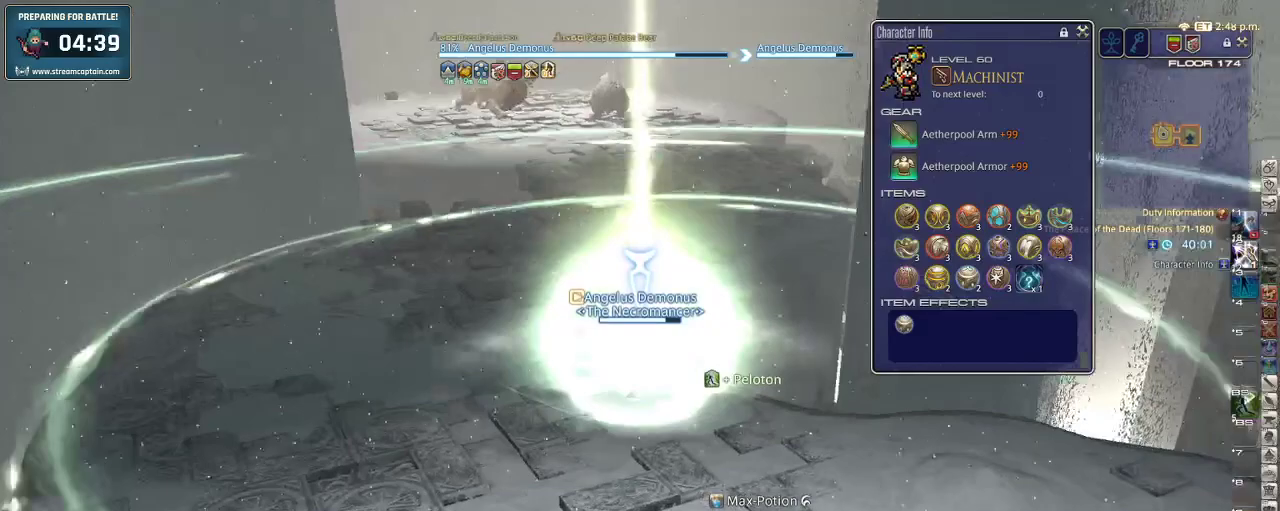
{"keys": ["w"], "events": [[33, "rbracket", "up"], [466, "a", "up"]]}
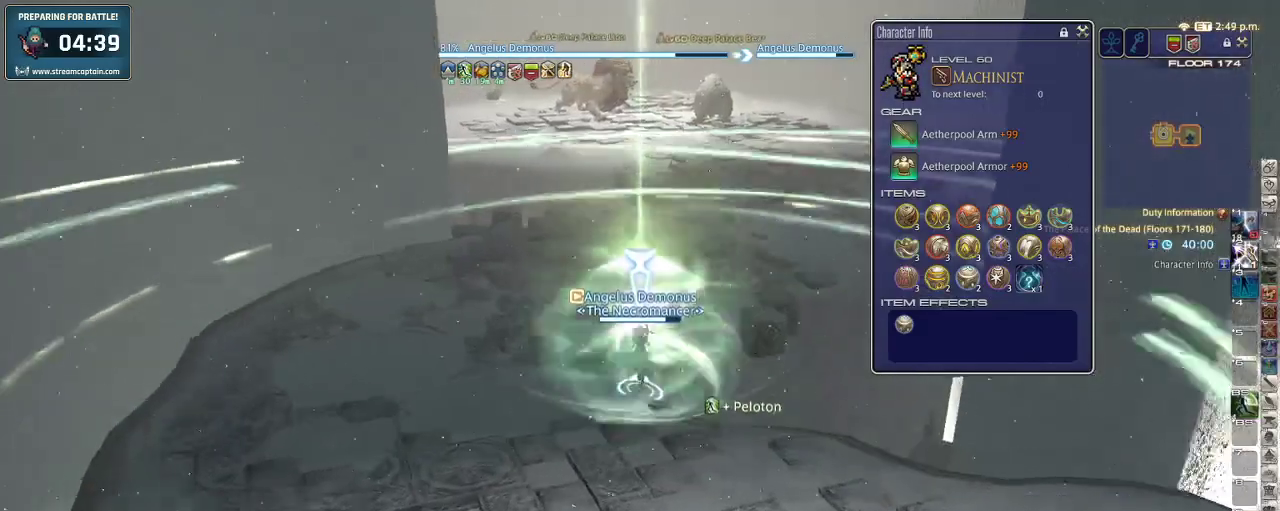
{"keys": ["e", "w"], "events": [[300, "q", "down"], [466, "e", "down"], [466, "q", "up"]]}
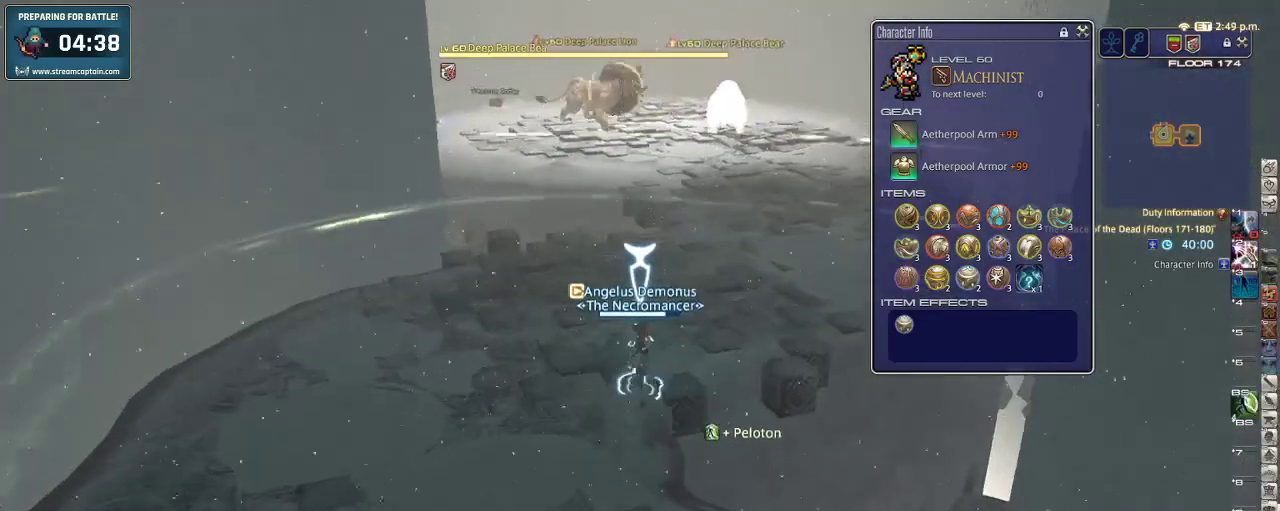
{"keys": ["w"], "events": [[33, "q", "down"], [66, "e", "up"], [133, "e", "down"], [133, "q", "up"], [166, "q", "down"], [200, "e", "up"], [266, "e", "down"], [300, "q", "up"], [333, "e", "up"]]}
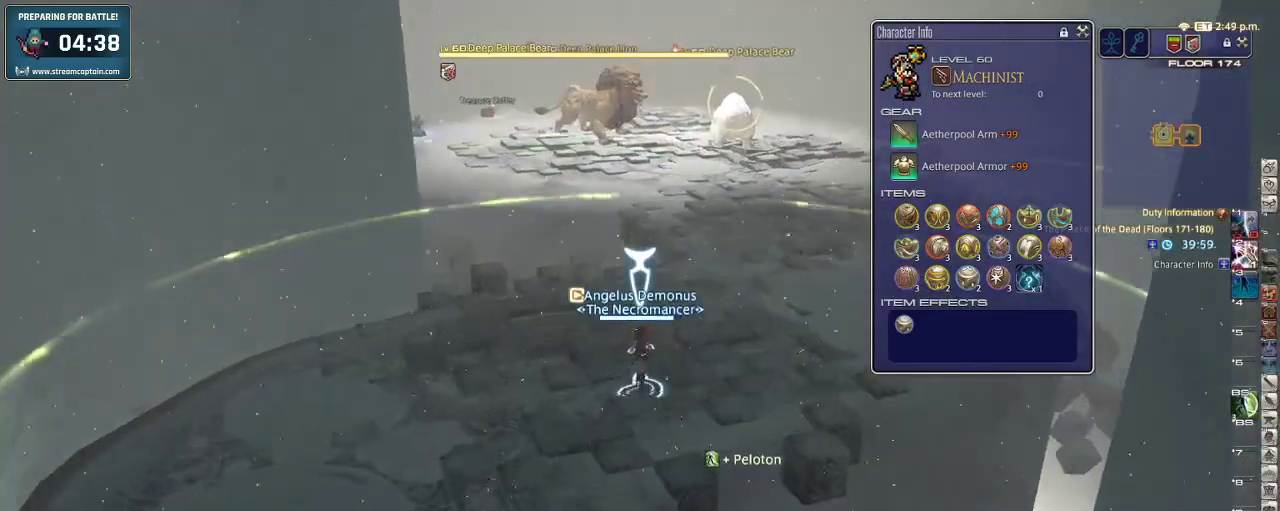
{"keys": ["w"], "events": []}
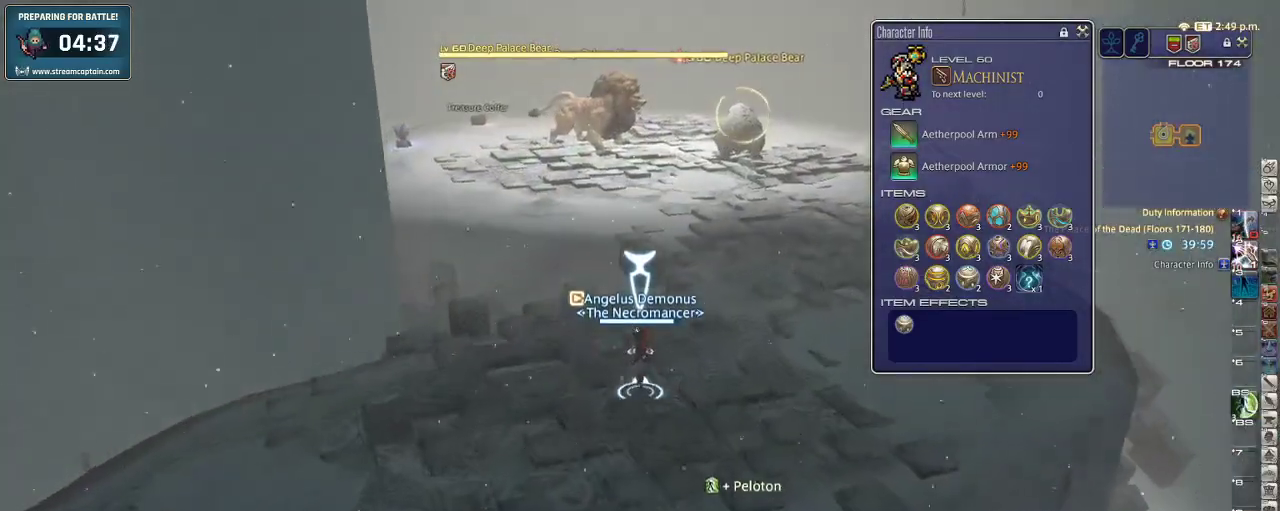
{"keys": ["e", "w"], "events": [[266, "q", "down"], [400, "q", "up"], [466, "e", "down"]]}
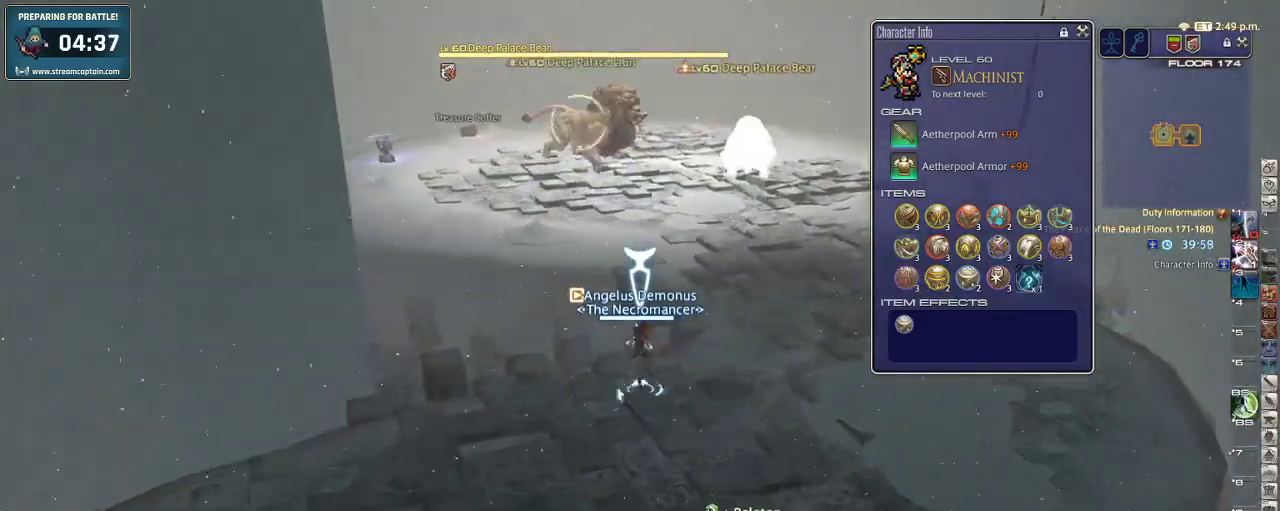
{"keys": ["d", "w"], "events": [[100, "e", "up"], [200, "return", "down"], [300, "d", "down"], [300, "return", "up"]]}
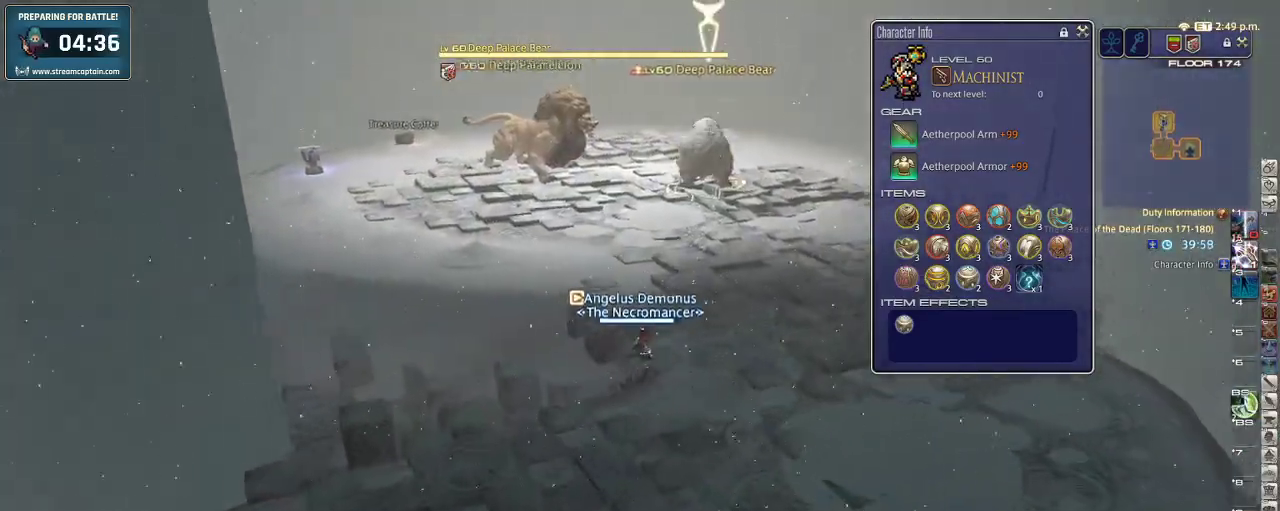
{"keys": ["a", "d", "p", "s"], "events": [[33, "1", "down"], [133, "d", "up"], [200, "p", "down"], [266, "1", "up"], [266, "d", "down"], [366, "w", "up"], [433, "s", "down"], [466, "a", "down"]]}
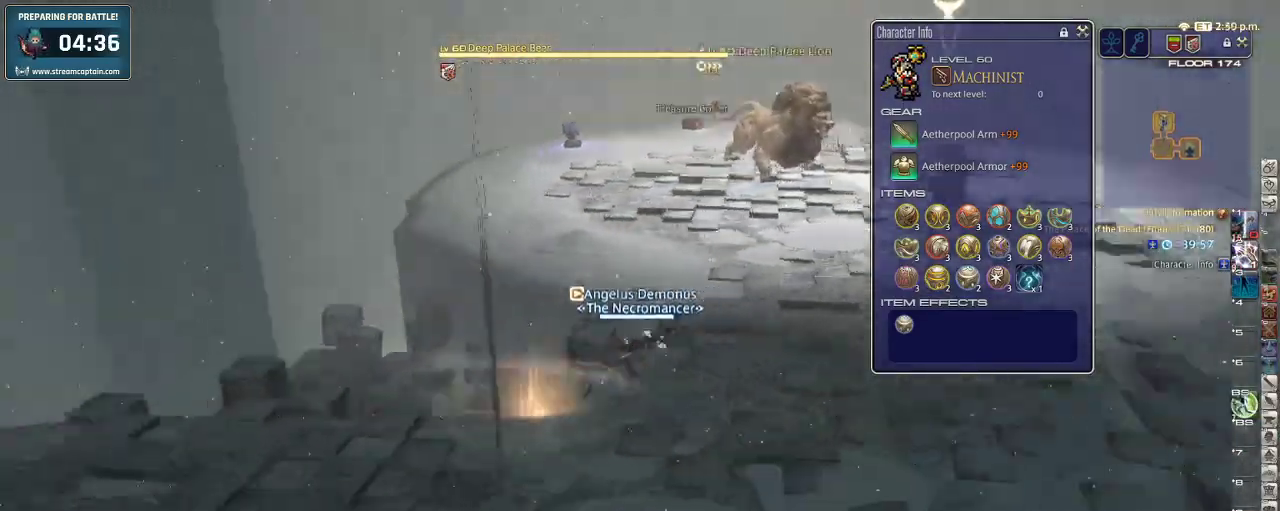
{"keys": ["4", "a", "alt_r"], "events": [[33, "d", "up"], [133, "s", "up"], [366, "alt_r", "down"], [433, "p", "up"], [466, "4", "down"]]}
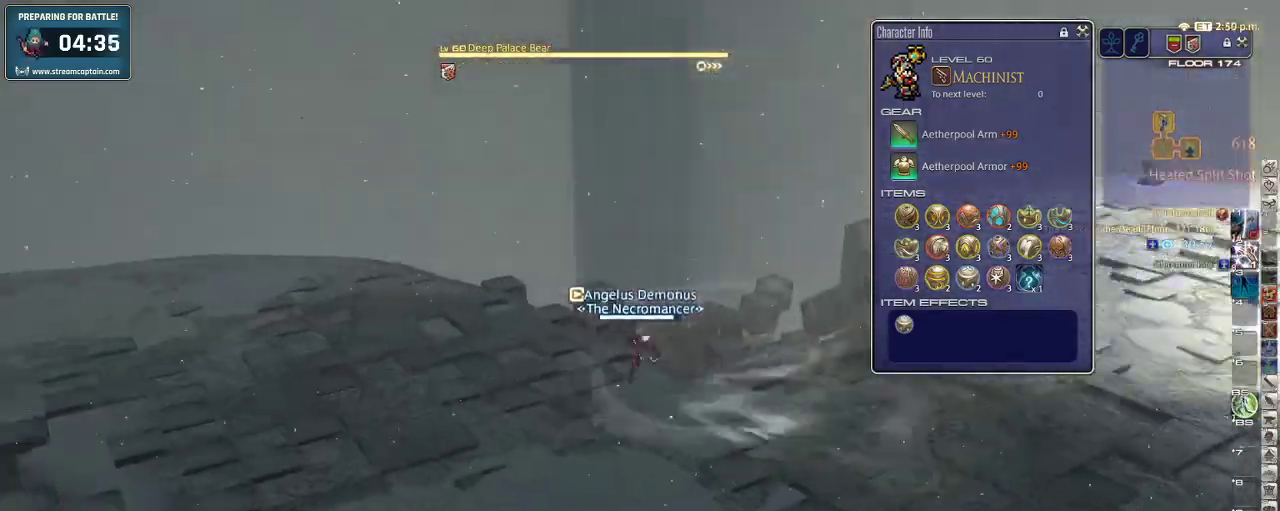
{"keys": ["a", "p", "w"], "events": [[33, "4", "up"], [66, "4", "down"], [133, "4", "up"], [166, "4", "down"], [300, "4", "up"], [333, "alt_r", "up"], [400, "p", "down"], [466, "w", "down"]]}
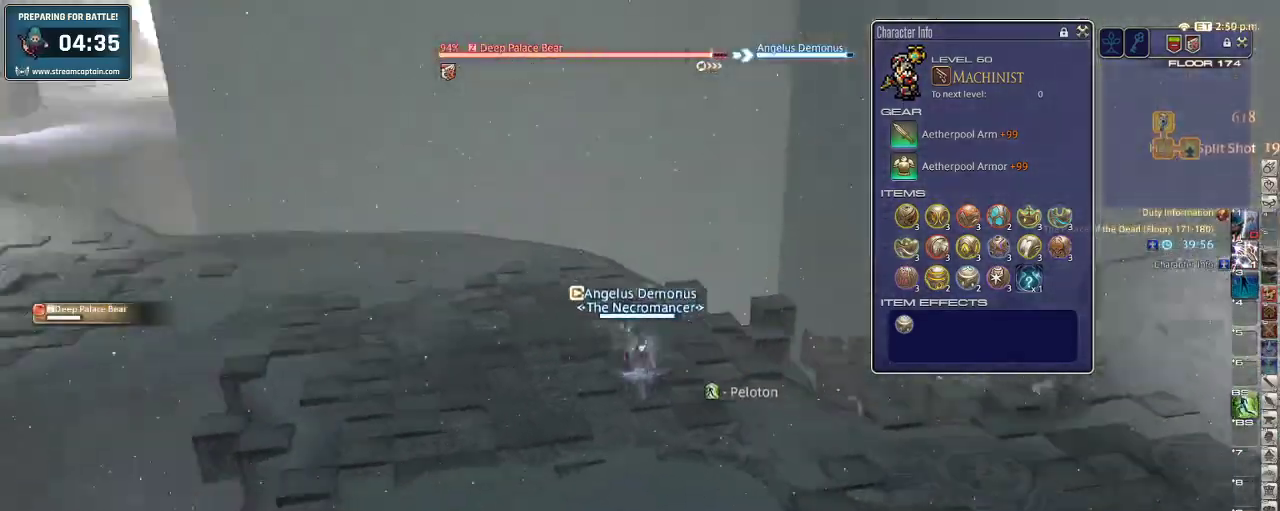
{"keys": ["w"], "events": [[166, "space", "down"], [300, "a", "up"], [333, "p", "up"], [333, "space", "up"], [366, "p", "down"], [500, "p", "up"]]}
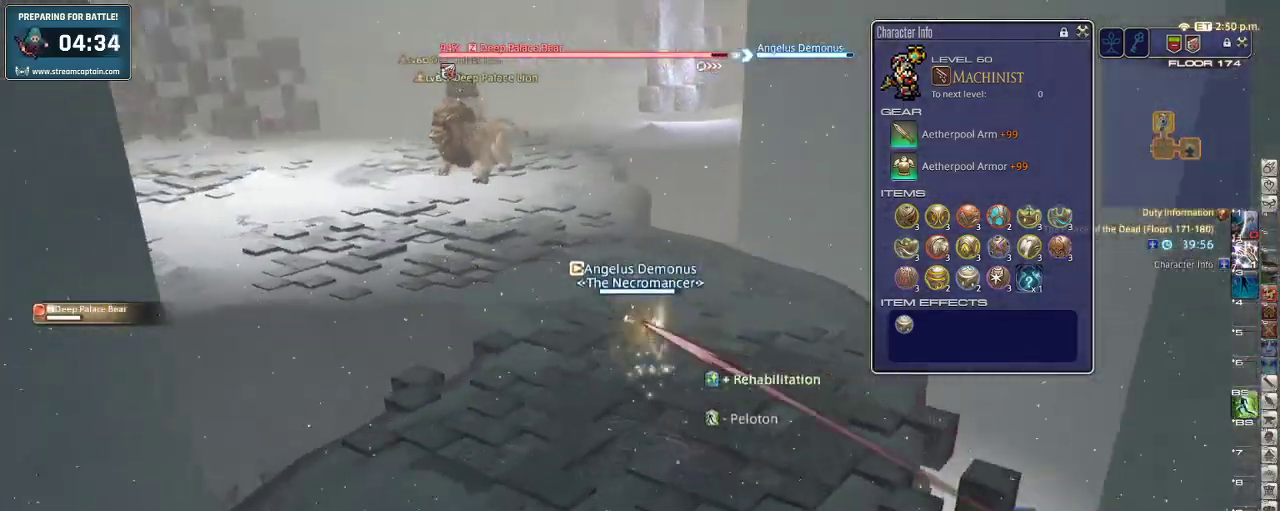
{"keys": ["2", "w"], "events": [[66, "p", "down"], [133, "2", "down"], [166, "p", "up"], [233, "2", "up"], [266, "2", "down"]]}
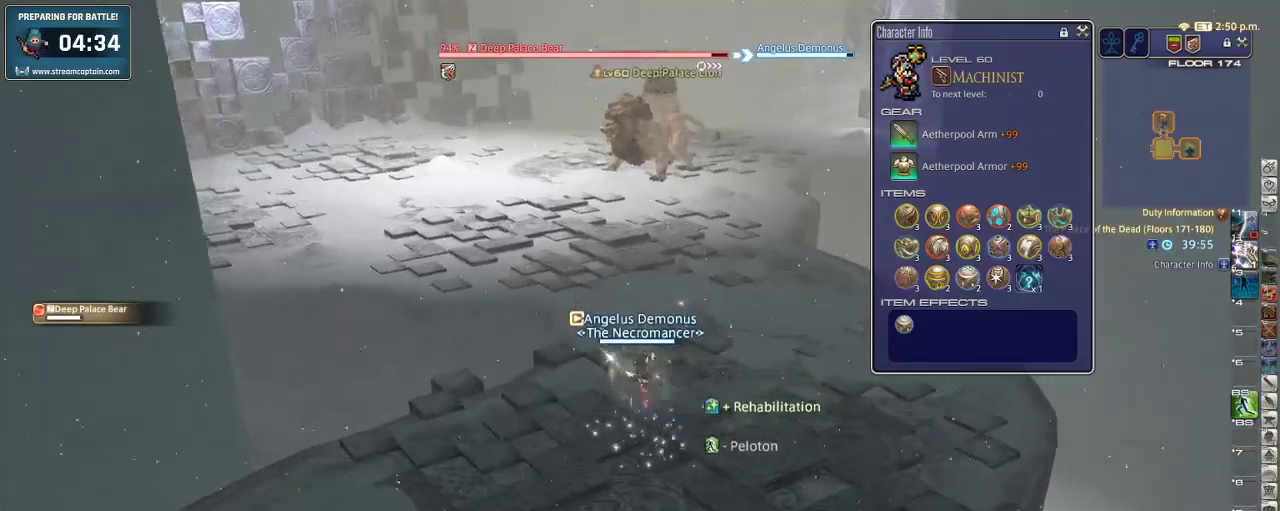
{"keys": ["p", "w"], "events": [[200, "2", "up"], [333, "p", "down"]]}
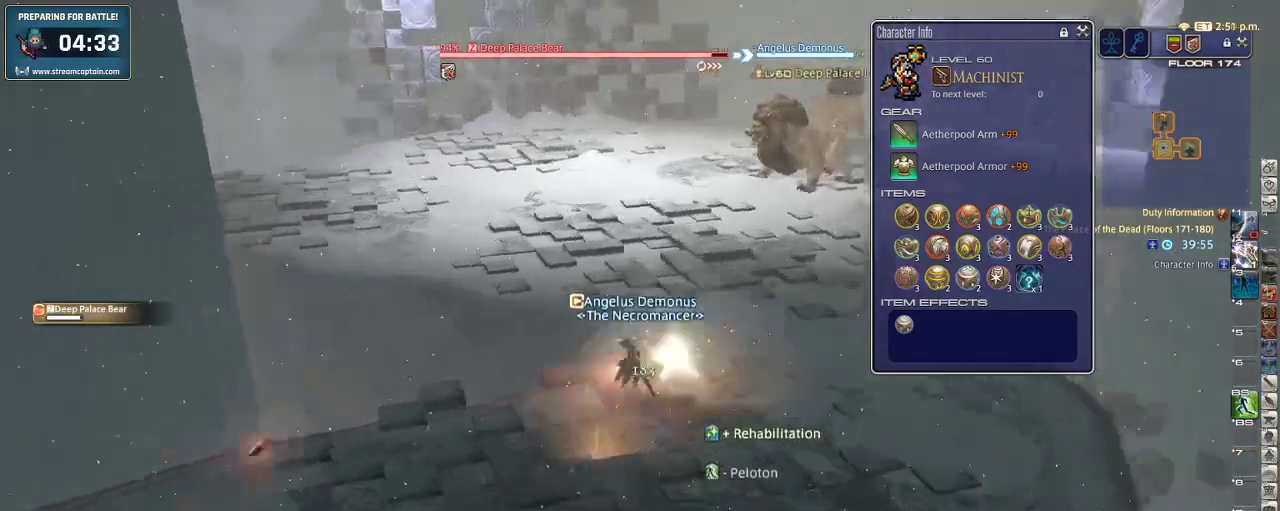
{"keys": ["d", "w"], "events": [[33, "d", "down"], [200, "d", "up"], [233, "p", "up"], [333, "p", "down"], [366, "d", "down"], [433, "p", "up"]]}
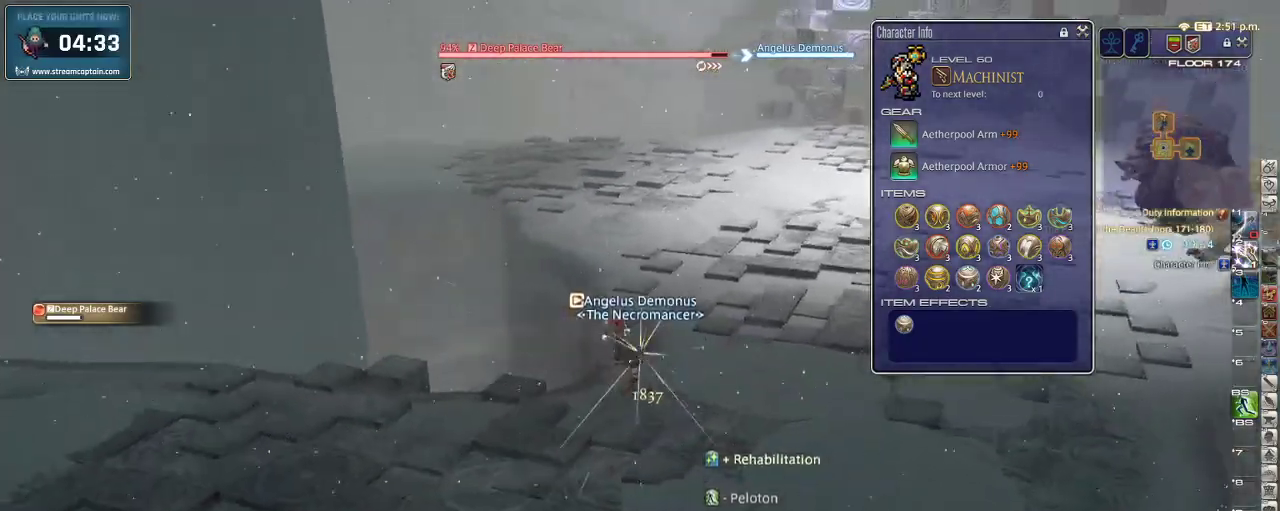
{"keys": ["w"], "events": [[33, "p", "down"], [133, "p", "up"], [266, "d", "up"]]}